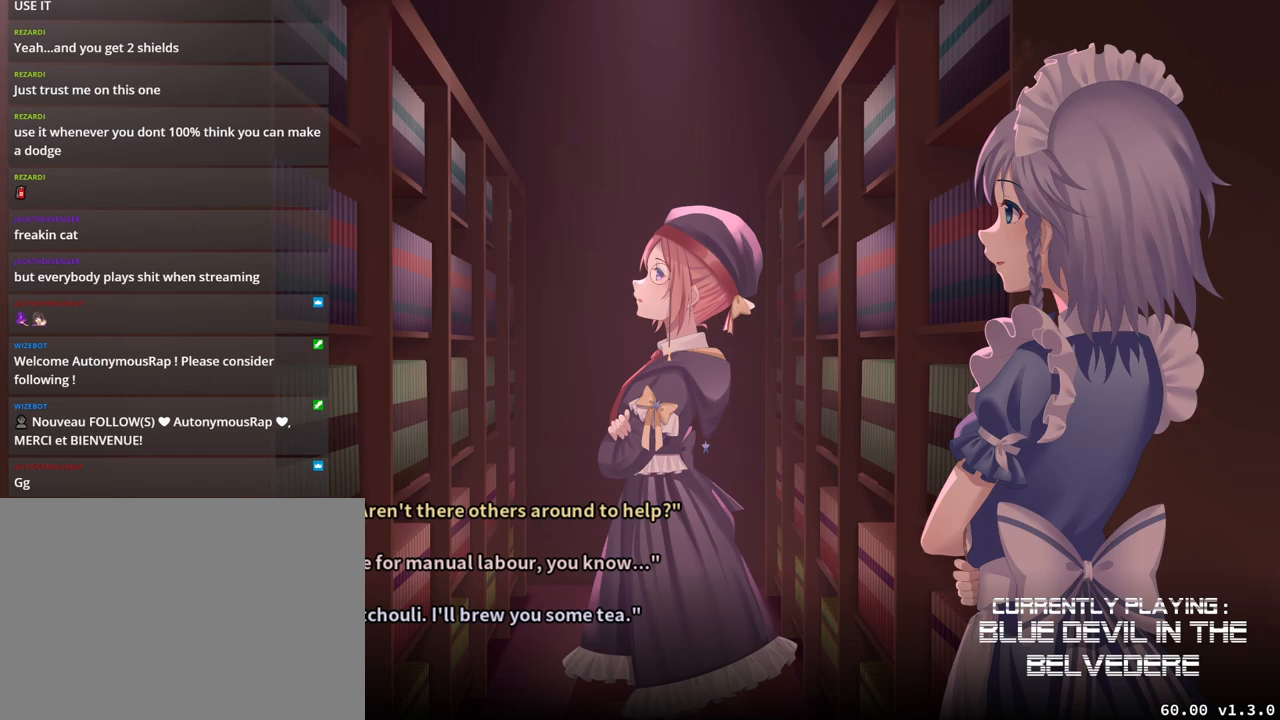
Gameplay with a controller (arcade stick); each line is a JSON object with the inputs held at the frame after it. "events" lists button and stick changes between this image and that frame as [ms after this image, input, new state], when the widget could be followed in between. Not read: L3 R3.
{"buttons": ["SQUARE"], "left_stick": "center", "events": [[500, "SQUARE", "down"]]}
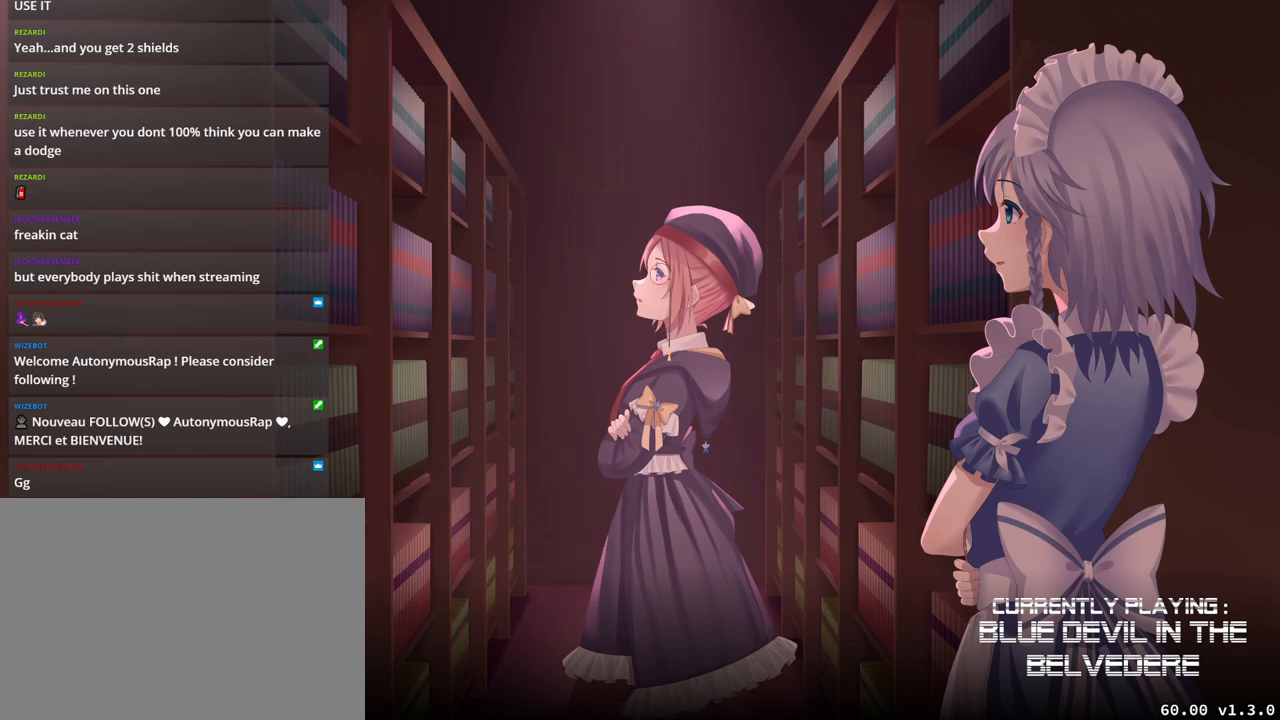
{"buttons": [], "left_stick": "center", "events": [[117, "SQUARE", "up"]]}
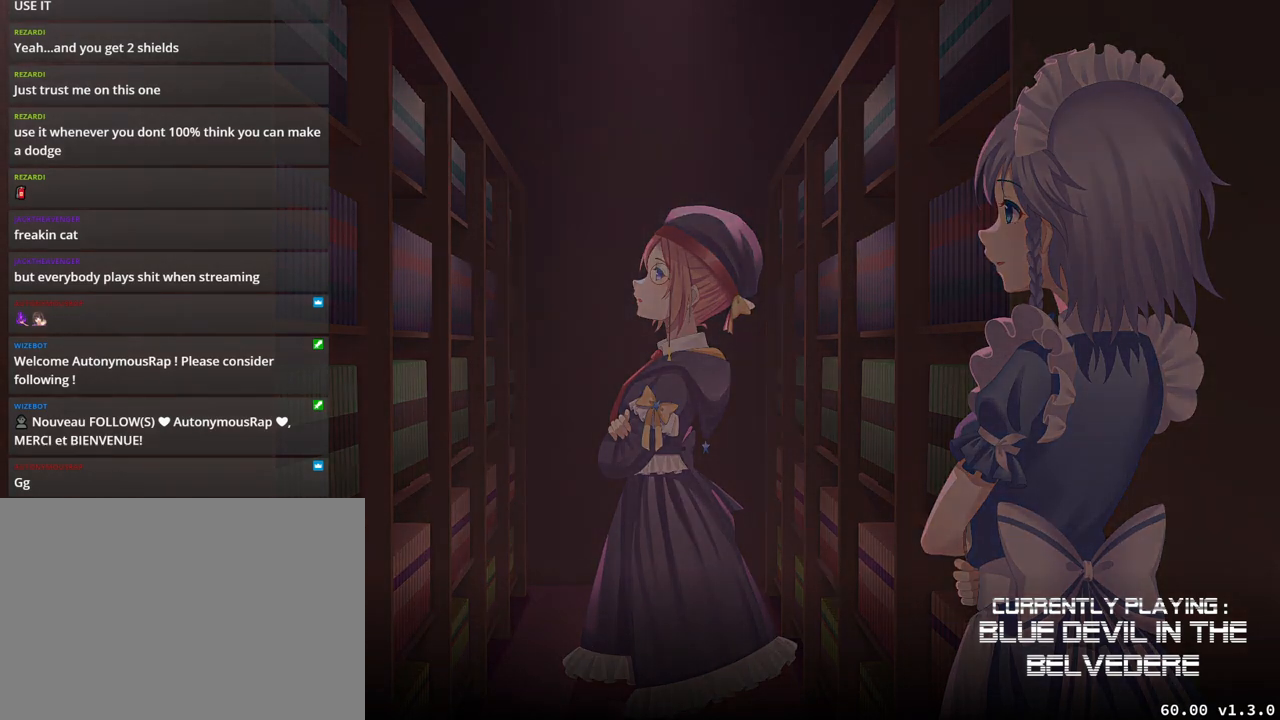
{"buttons": [], "left_stick": "center", "events": []}
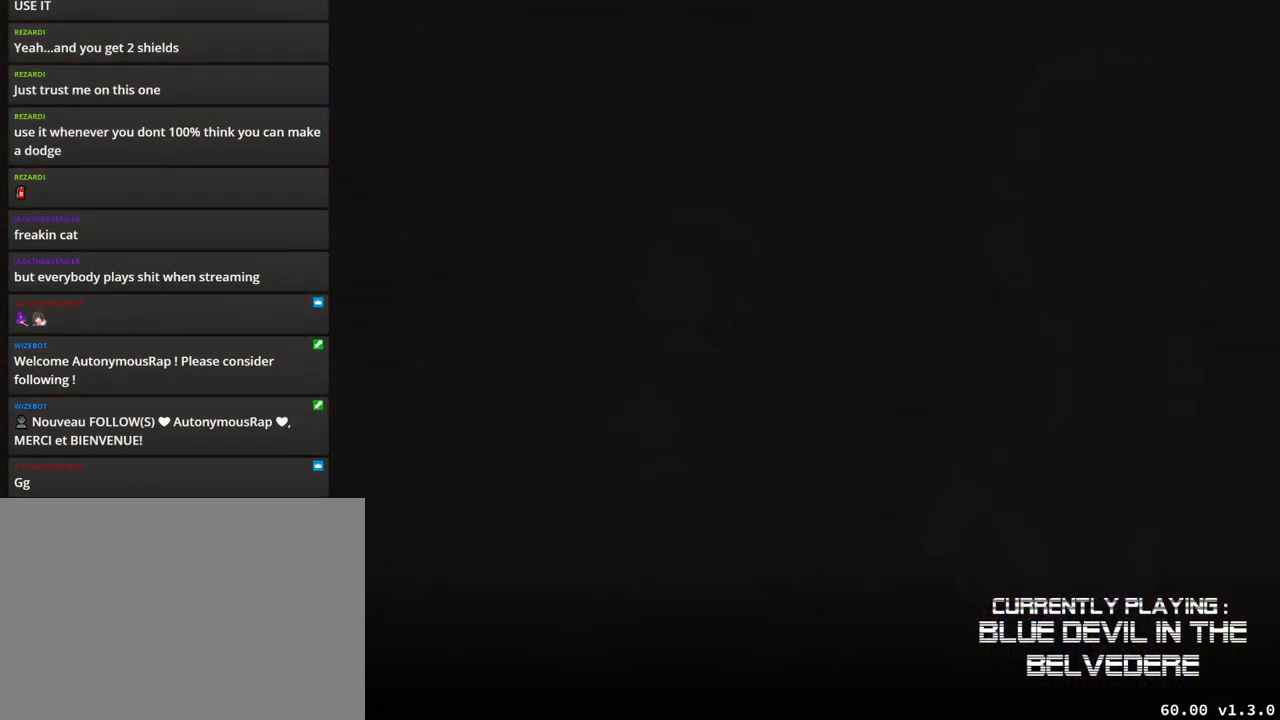
{"buttons": [], "left_stick": "center", "events": []}